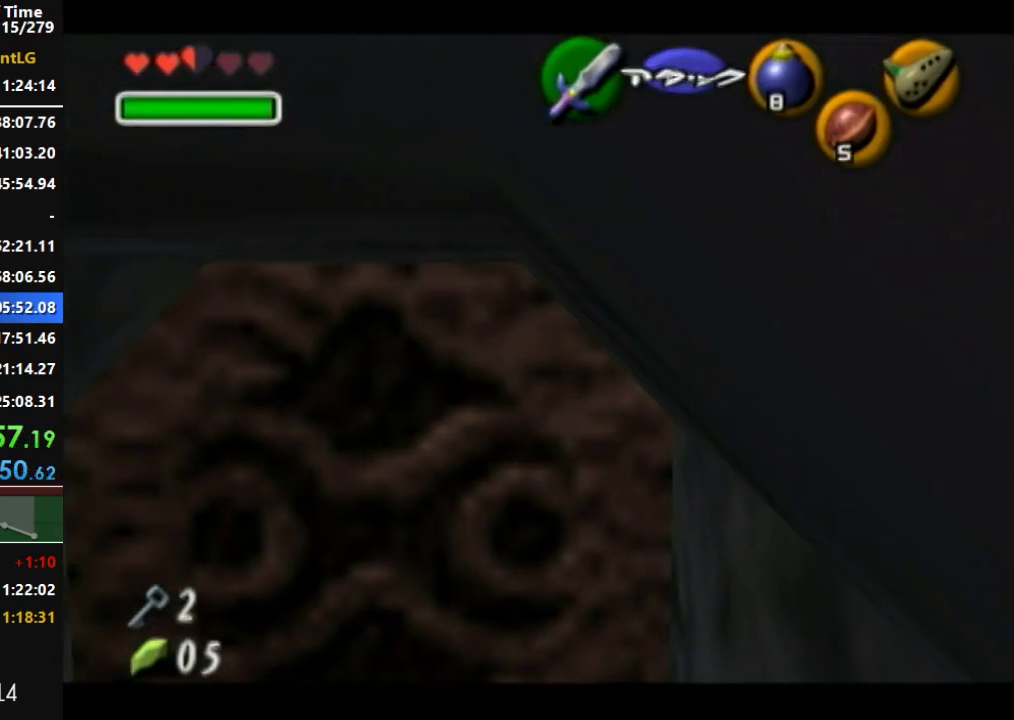
Gameplay with a controller (Nintendo layout); each line is a JSON object with the inputs held at the frame after it. "events" lists button and stick changes between this image and that frame as [ms after this image, input, new state], when the widget could be followed in between. Not read: L3 R3.
{"buttons": [], "left_stick": "center", "right_stick": "center", "events": []}
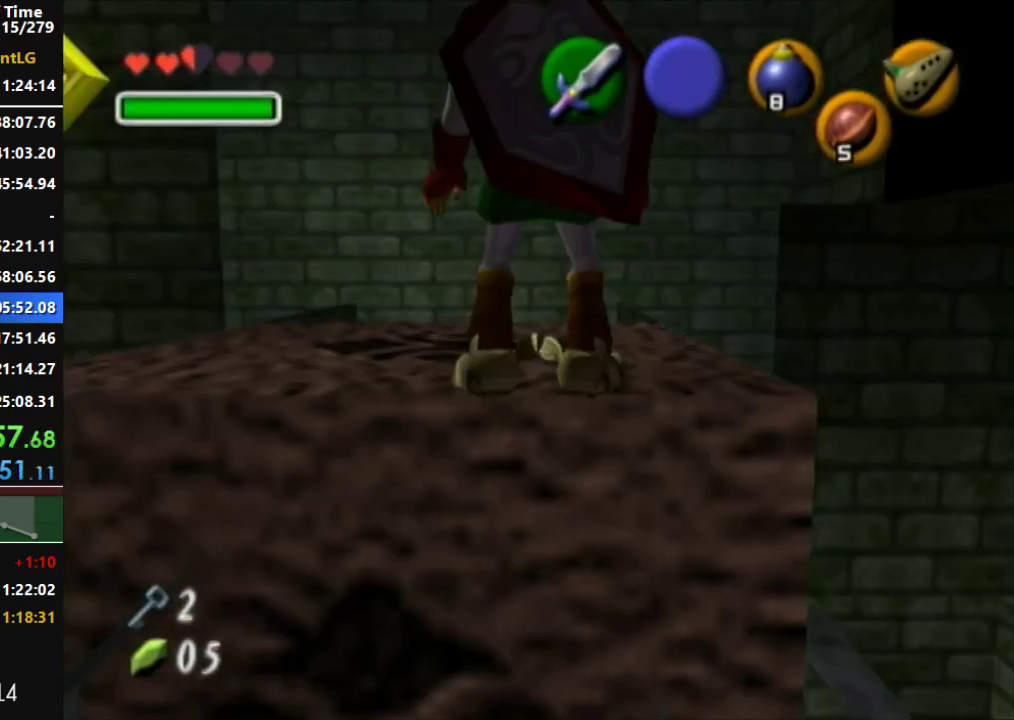
{"buttons": [], "left_stick": "center", "right_stick": "center", "events": [[233, "L1", "down"], [450, "L1", "up"]]}
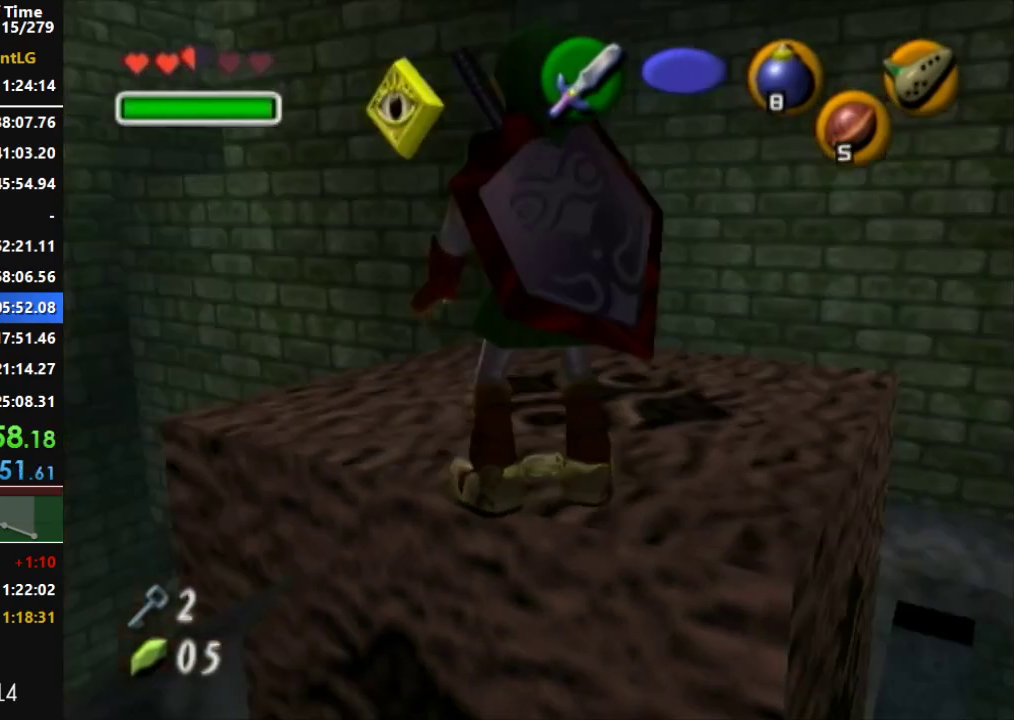
{"buttons": [], "left_stick": "center", "right_stick": "center", "events": []}
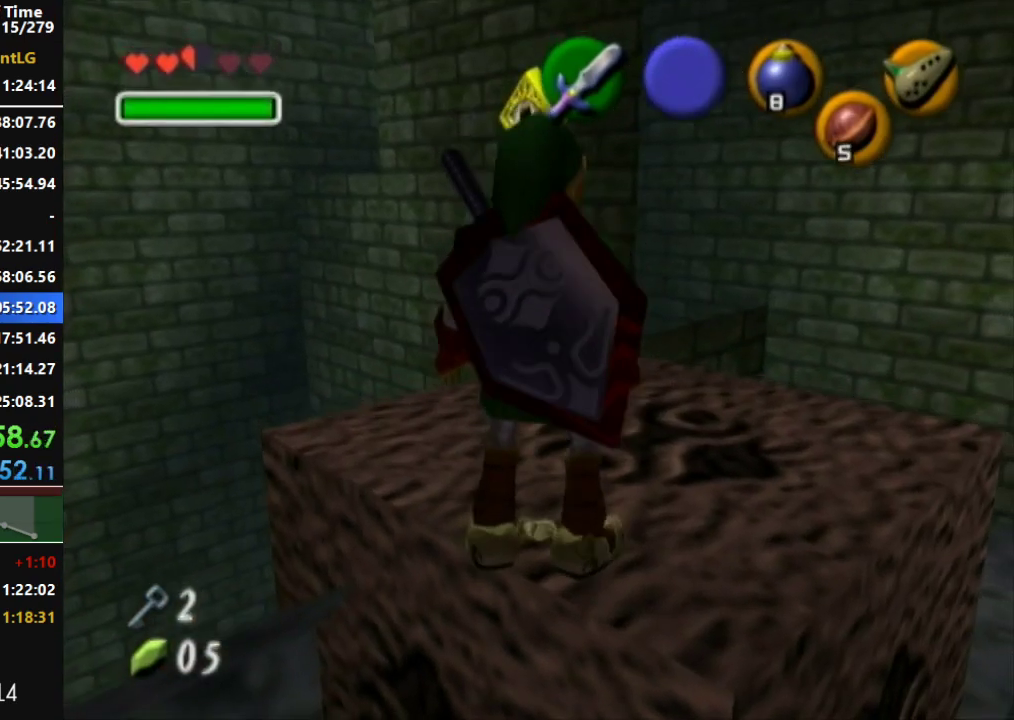
{"buttons": [], "left_stick": "up", "right_stick": "center", "events": [[17, "L1", "down"], [300, "L1", "up"], [417, "left_stick", "up"]]}
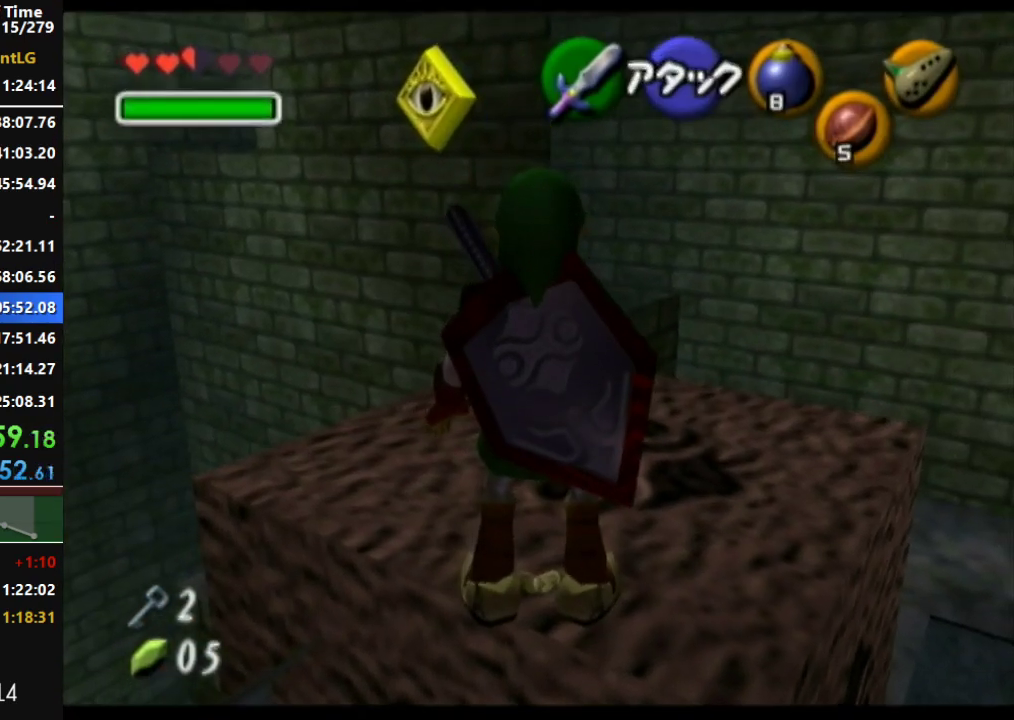
{"buttons": [], "left_stick": "up", "right_stick": "center", "events": [[50, "left_stick", "up-right"], [383, "left_stick", "up"]]}
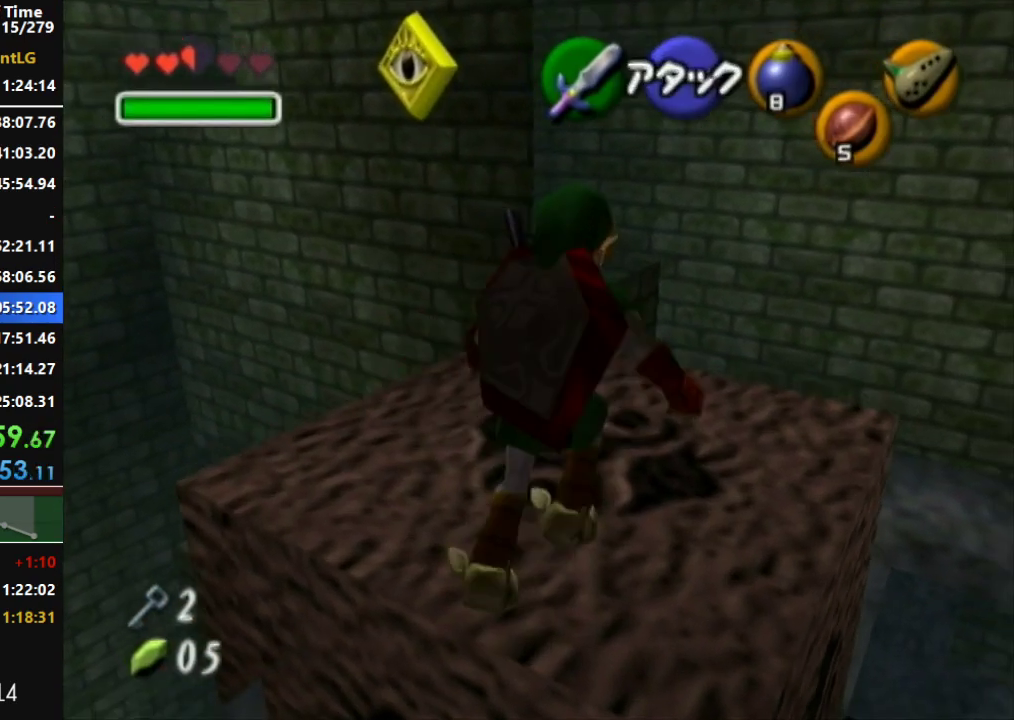
{"buttons": ["A"], "left_stick": "up", "right_stick": "center", "events": [[367, "A", "down"]]}
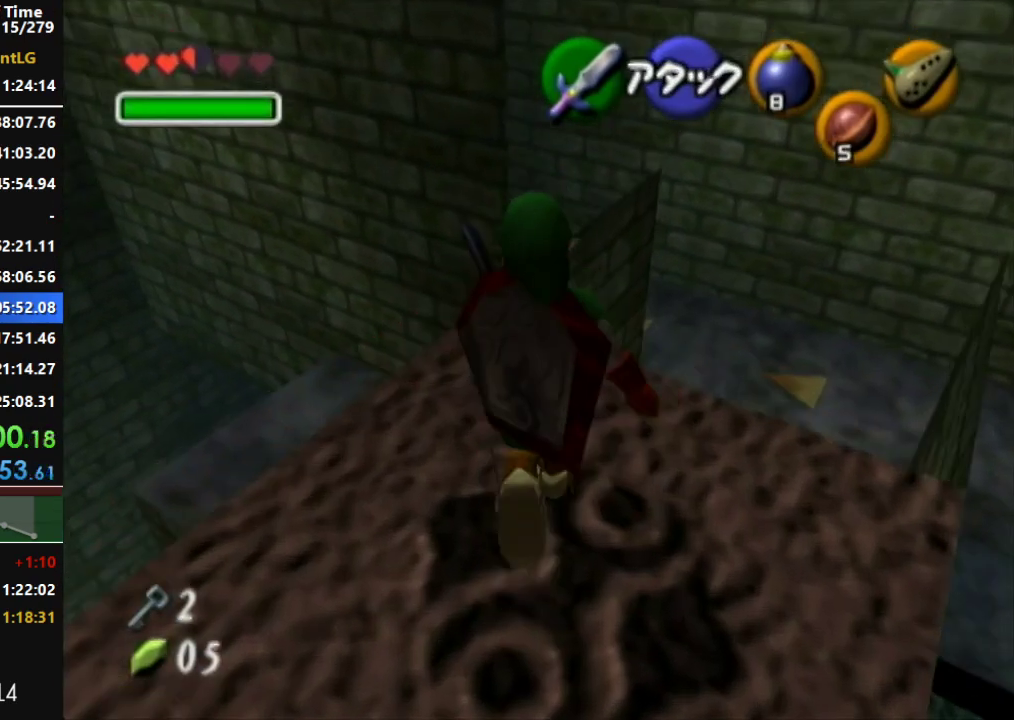
{"buttons": [], "left_stick": "up-left", "right_stick": "center", "events": [[483, "A", "up"], [483, "left_stick", "up-left"]]}
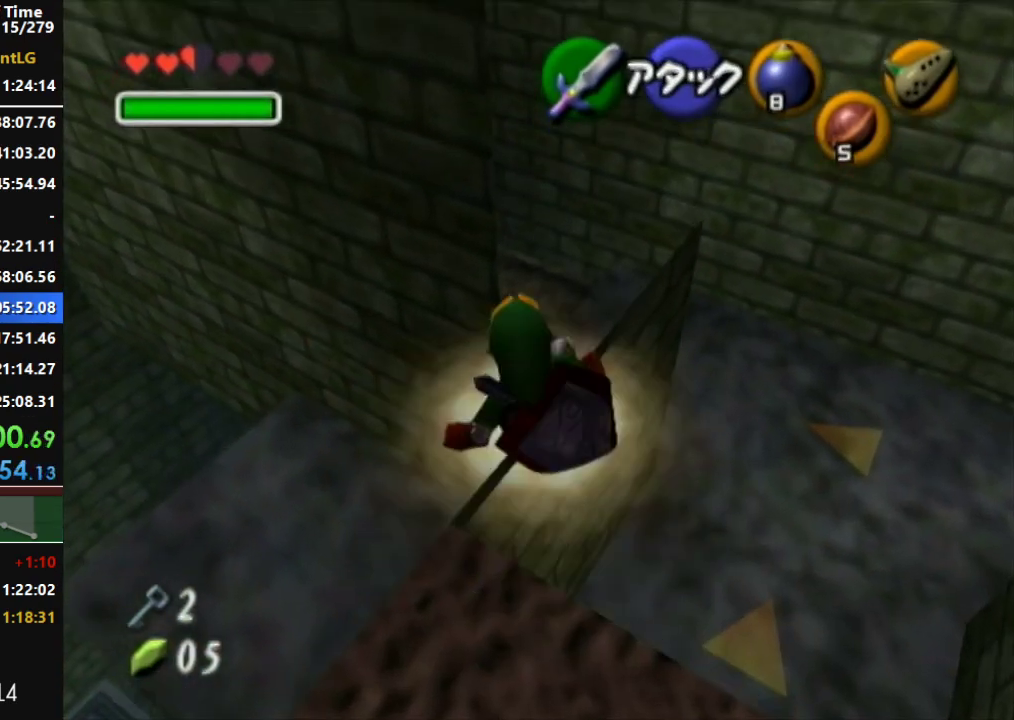
{"buttons": ["A"], "left_stick": "up-left", "right_stick": "center", "events": [[117, "A", "down"]]}
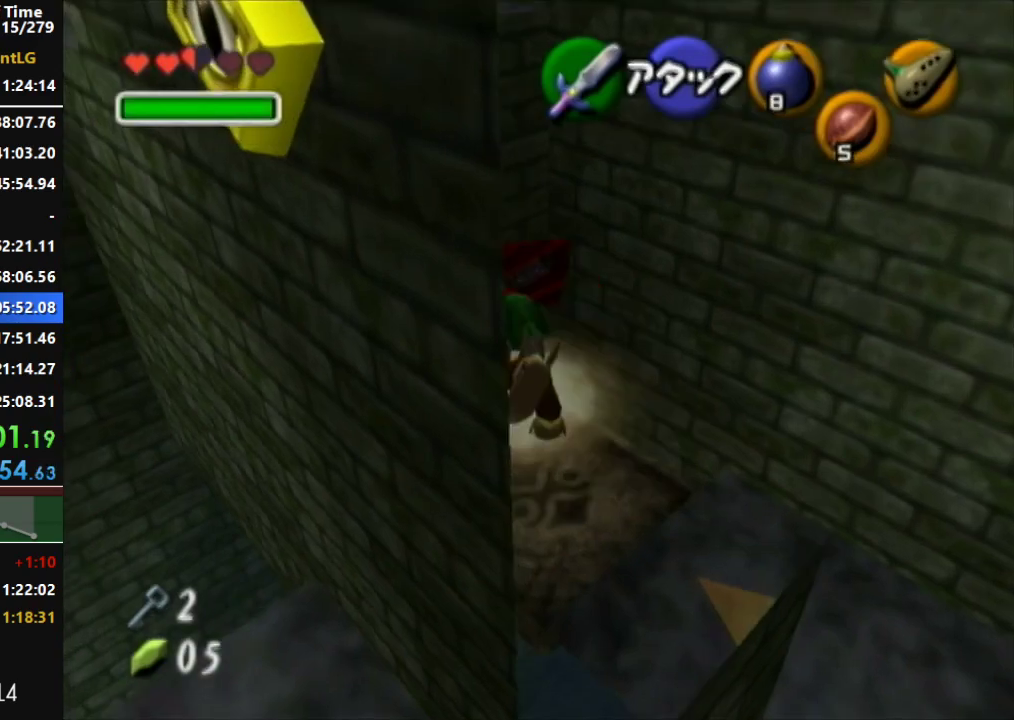
{"buttons": [], "left_stick": "up-left", "right_stick": "center", "events": [[450, "A", "up"]]}
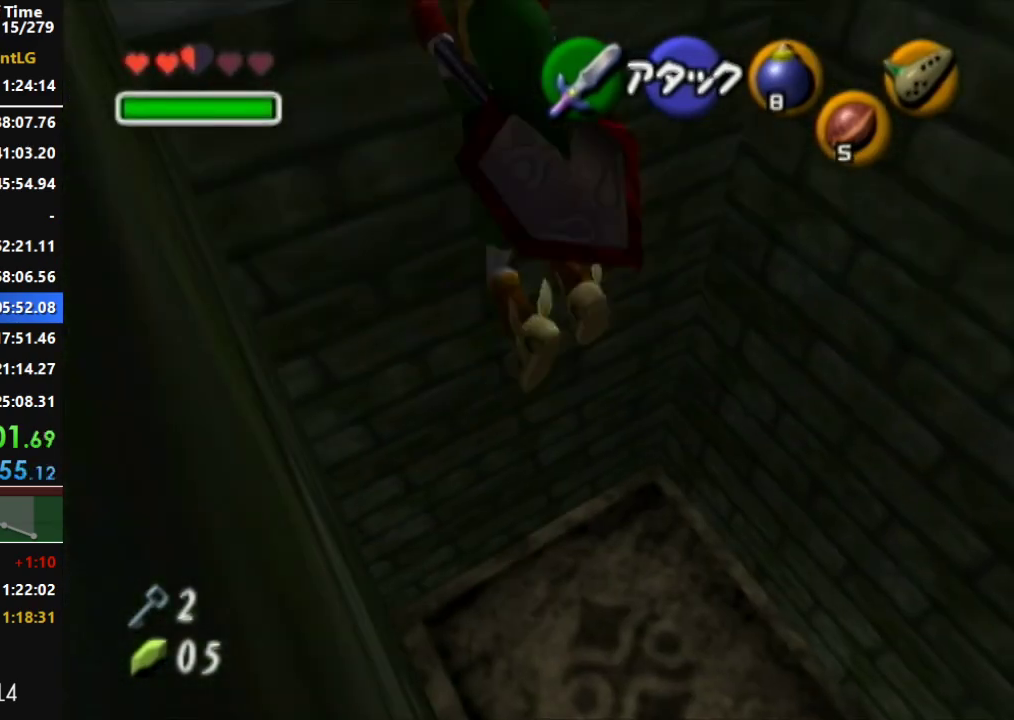
{"buttons": [], "left_stick": "center", "right_stick": "center", "events": [[50, "START", "down"], [233, "START", "up"], [233, "left_stick", "center"]]}
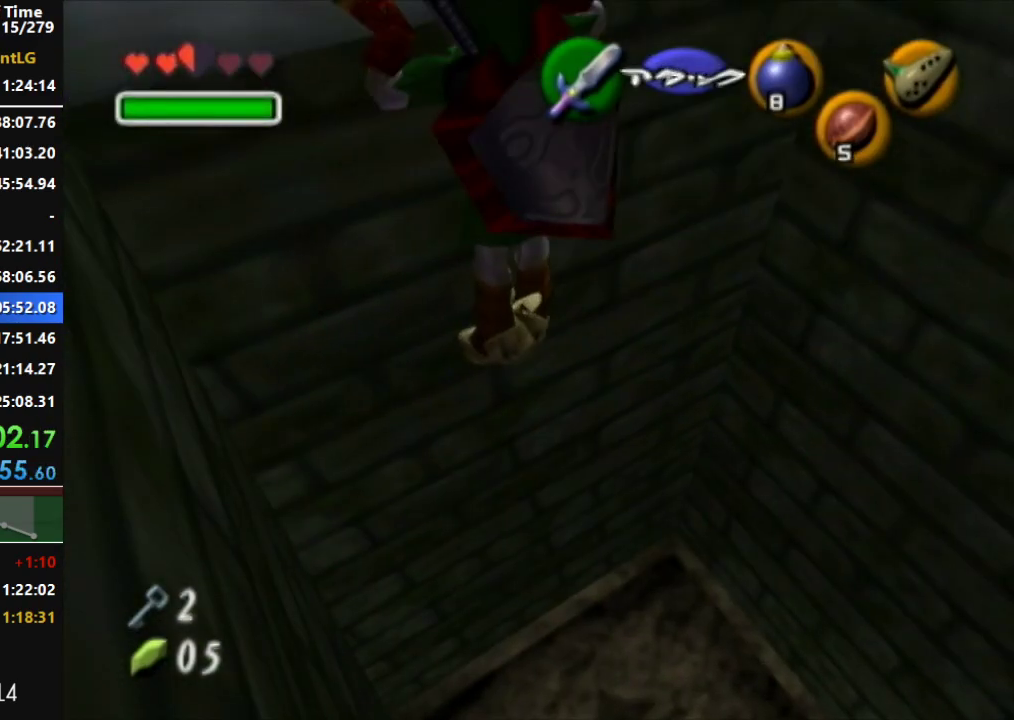
{"buttons": [], "left_stick": "center", "right_stick": "center", "events": []}
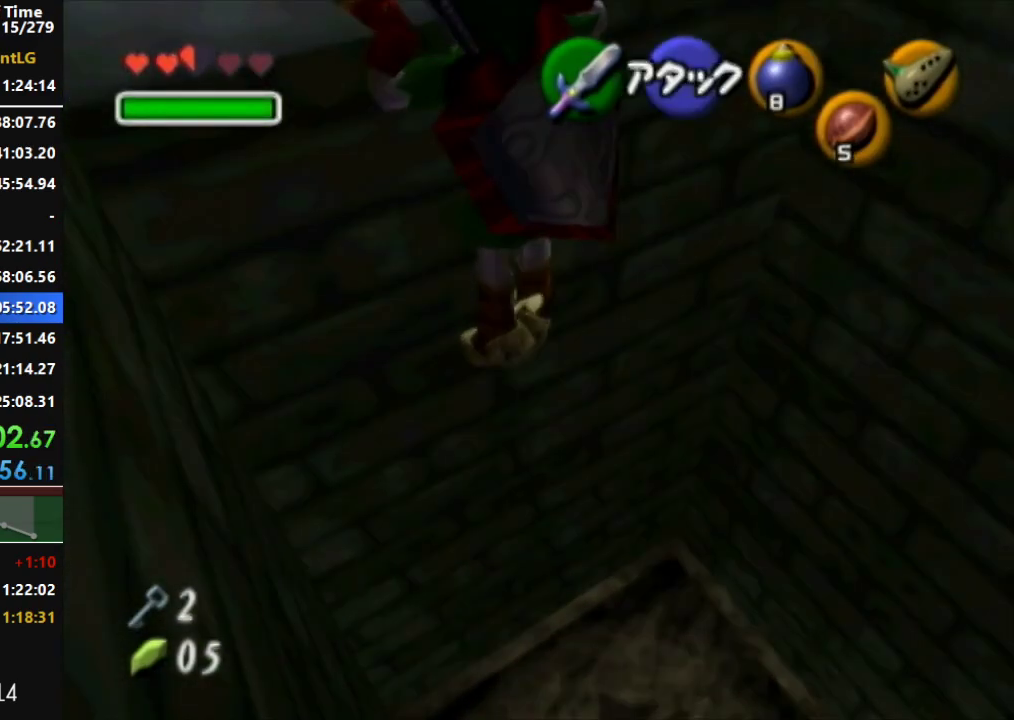
{"buttons": ["A"], "left_stick": "left", "right_stick": "center", "events": [[450, "left_stick", "left"], [483, "A", "down"]]}
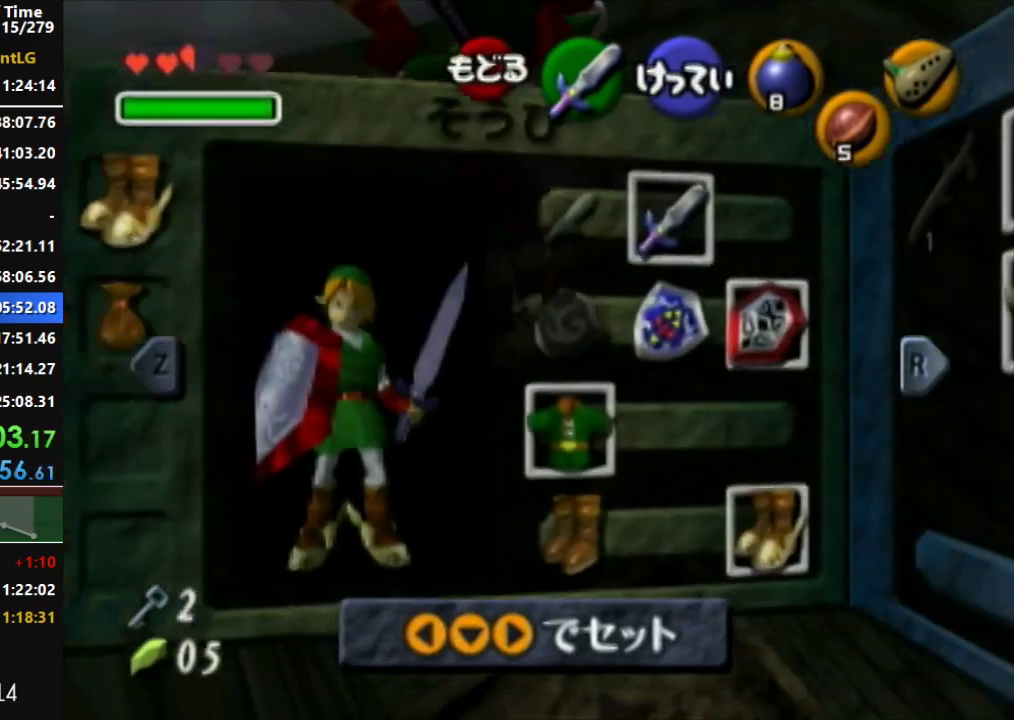
{"buttons": ["START"], "left_stick": "center", "right_stick": "center", "events": [[117, "A", "up"], [150, "left_stick", "center"], [483, "START", "down"]]}
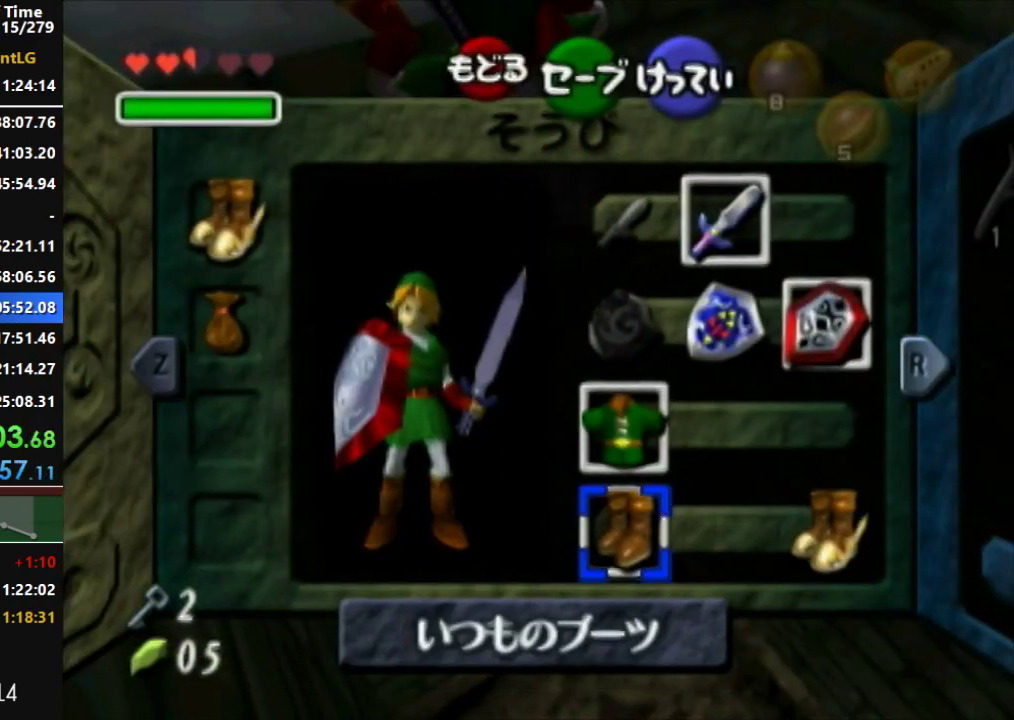
{"buttons": [], "left_stick": "center", "right_stick": "center", "events": [[200, "START", "up"]]}
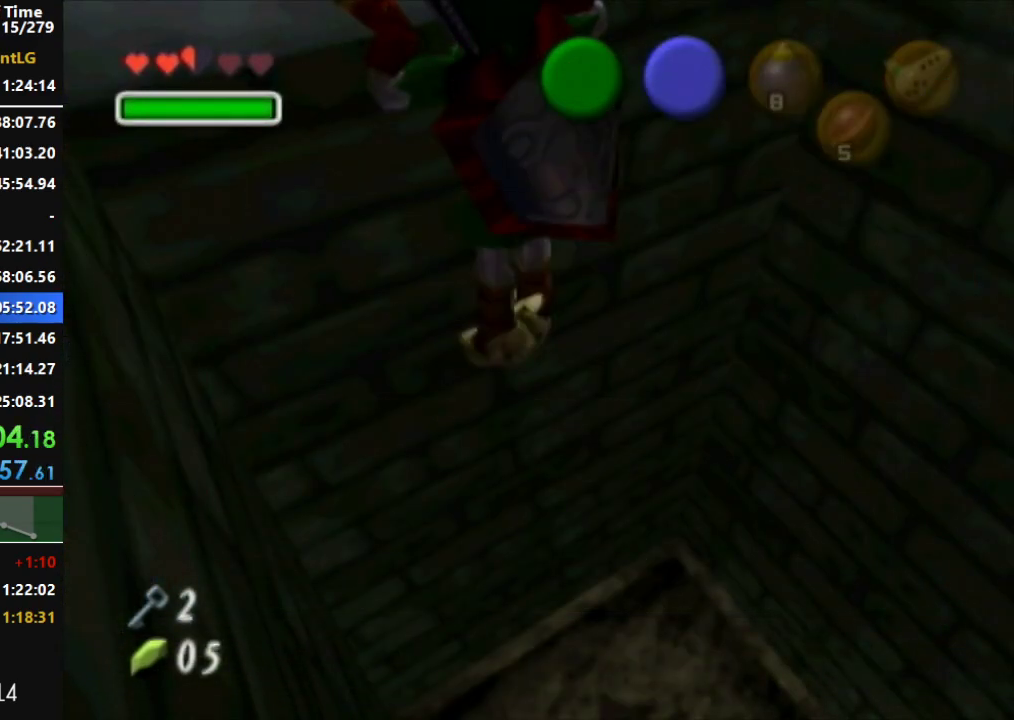
{"buttons": [], "left_stick": "up", "right_stick": "center", "events": [[483, "left_stick", "up"]]}
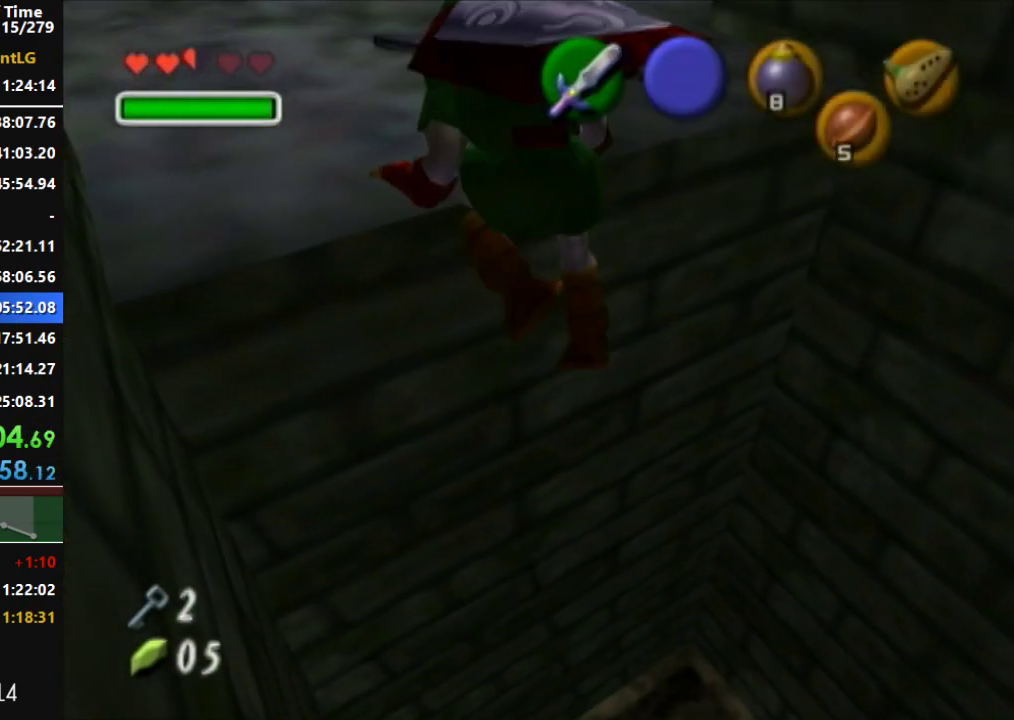
{"buttons": [], "left_stick": "up", "right_stick": "center", "events": []}
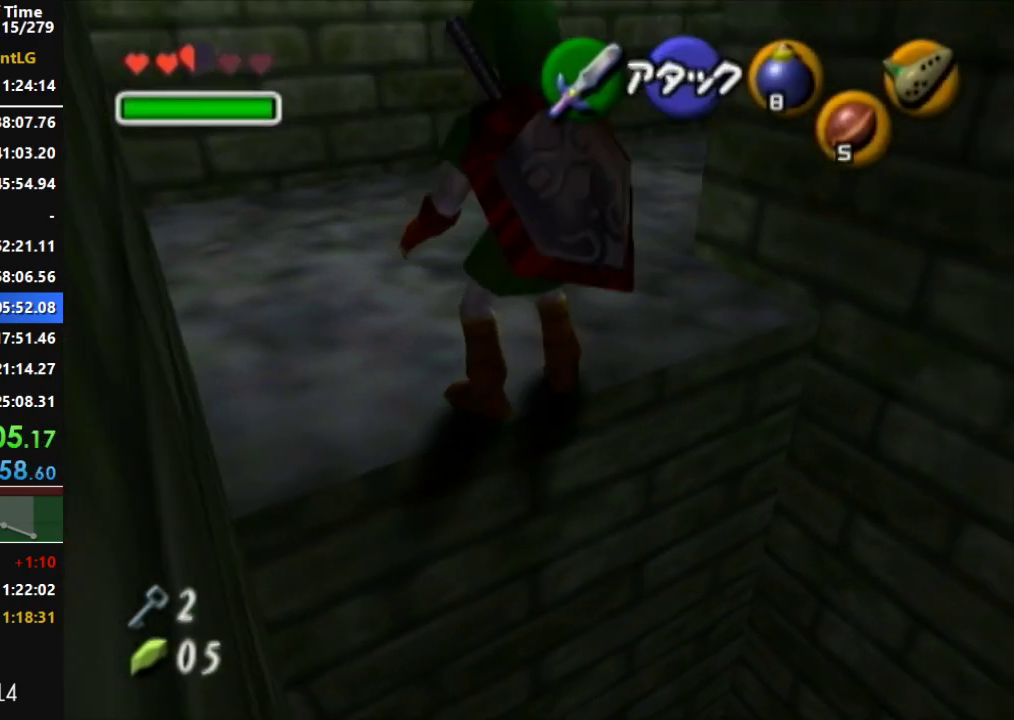
{"buttons": [], "left_stick": "up-right", "right_stick": "center", "events": [[367, "left_stick", "up-right"]]}
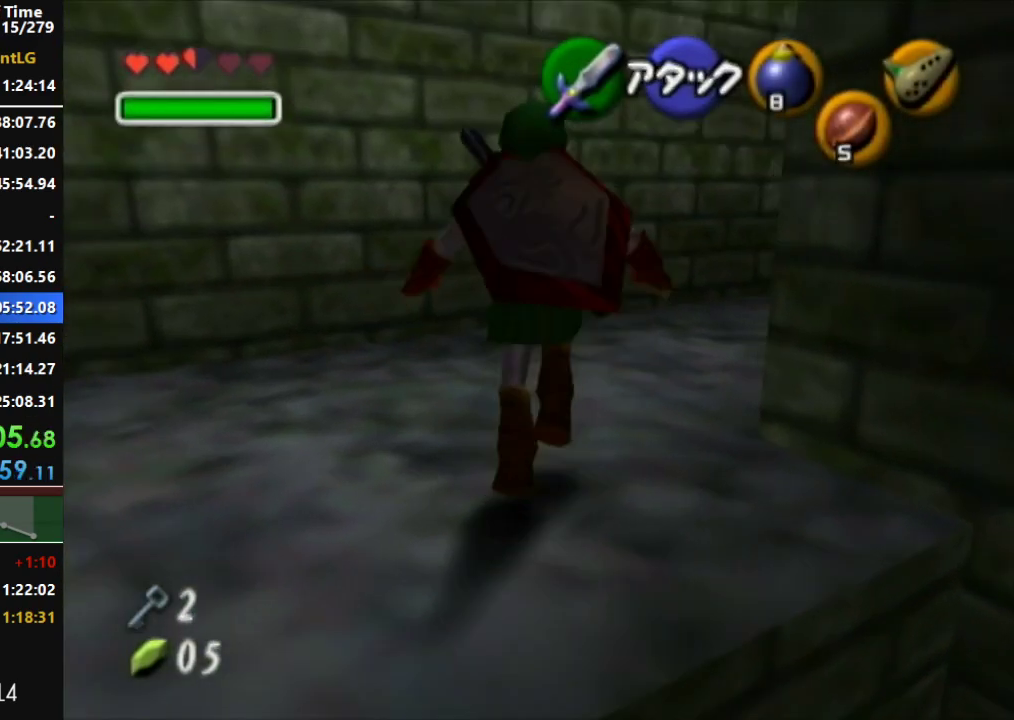
{"buttons": ["A"], "left_stick": "up", "right_stick": "center", "events": [[150, "A", "down"], [150, "L1", "down"], [333, "L1", "up"], [333, "left_stick", "up"]]}
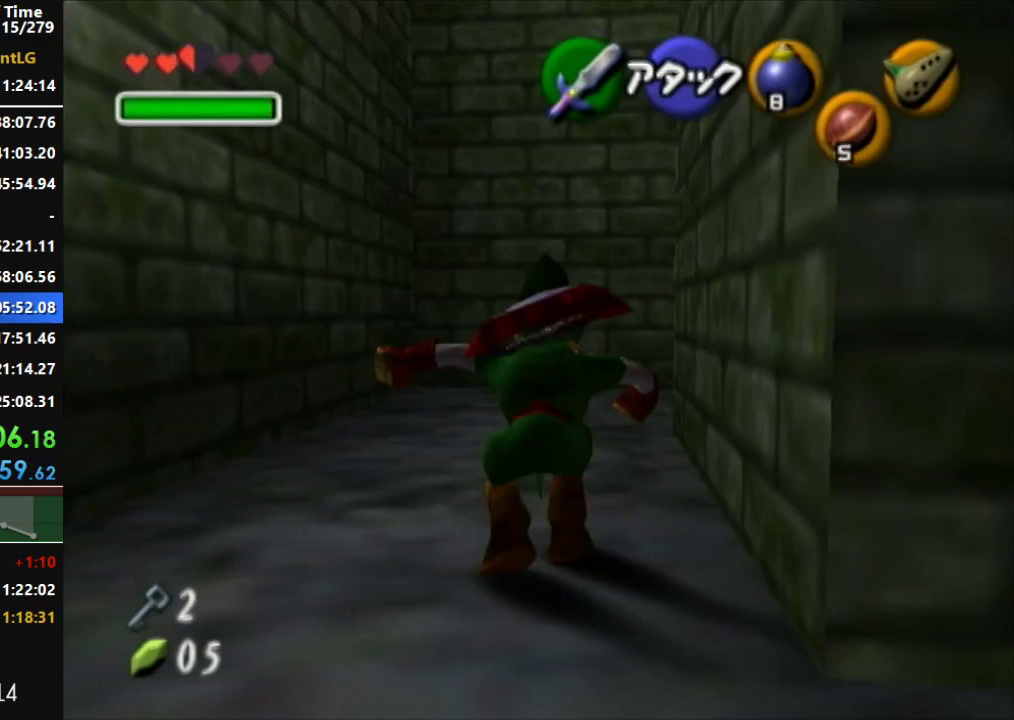
{"buttons": ["L1"], "left_stick": "up-right", "right_stick": "center", "events": [[267, "left_stick", "up-right"], [333, "A", "up"], [450, "L1", "down"]]}
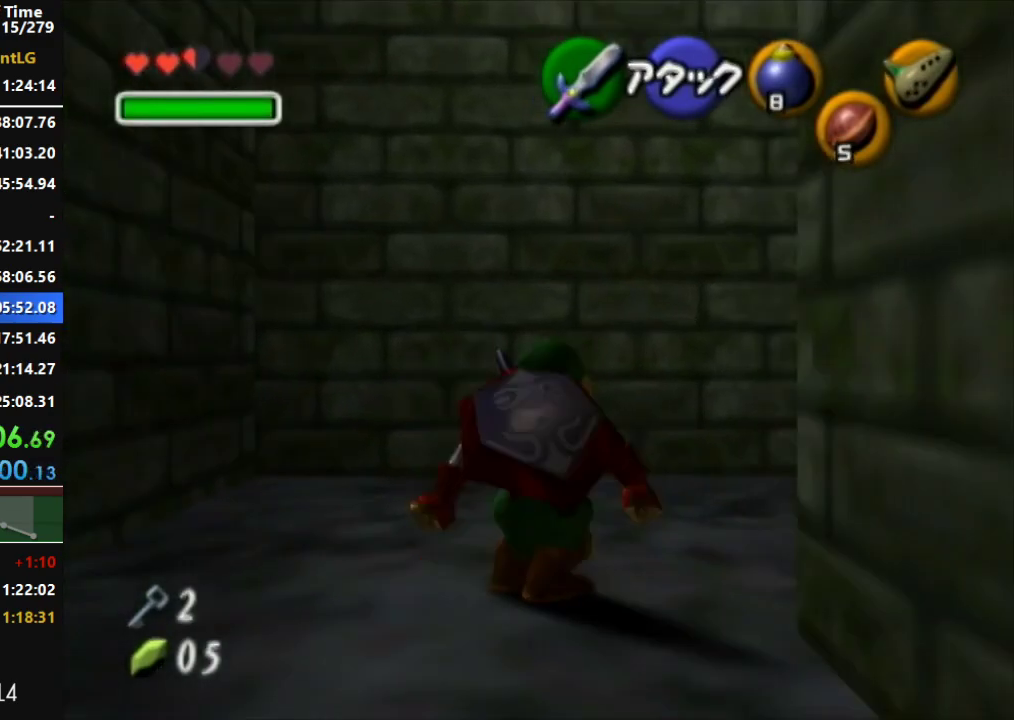
{"buttons": [], "left_stick": "up", "right_stick": "center", "events": [[50, "left_stick", "up"], [83, "L1", "up"]]}
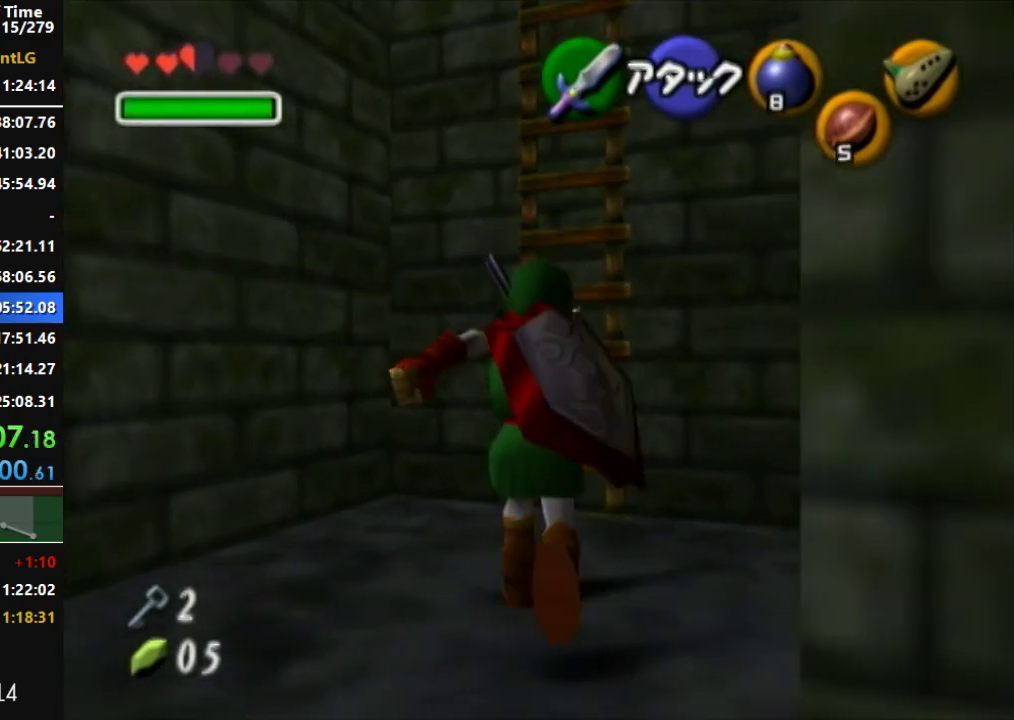
{"buttons": [], "left_stick": "up", "right_stick": "center", "events": [[117, "left_stick", "up-right"], [383, "left_stick", "up"]]}
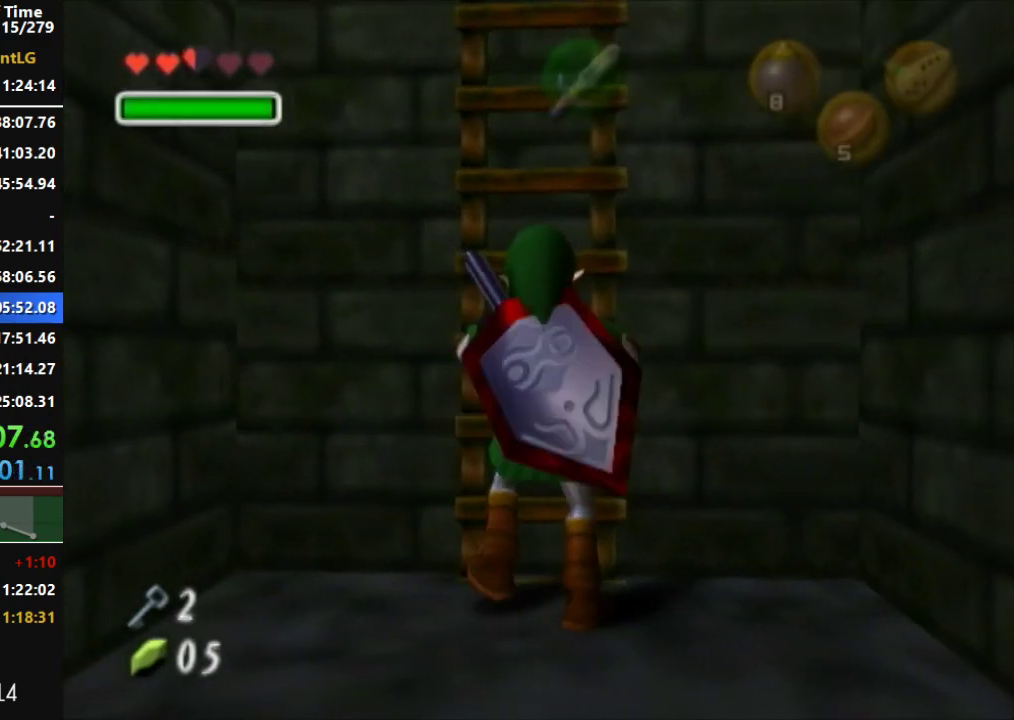
{"buttons": [], "left_stick": "up", "right_stick": "center", "events": []}
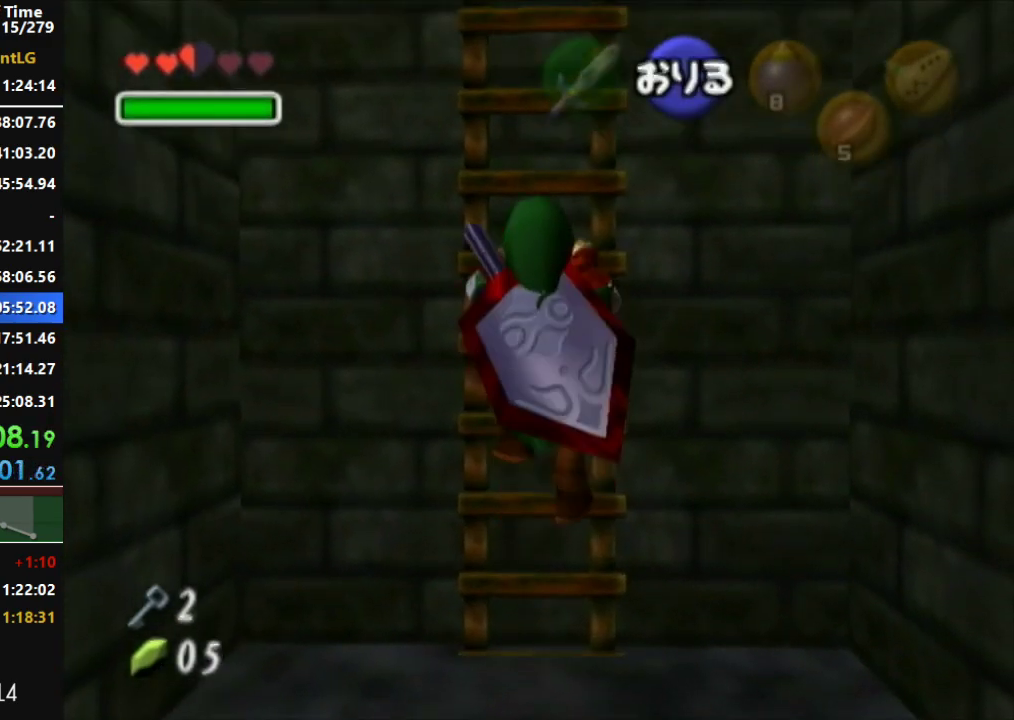
{"buttons": [], "left_stick": "up", "right_stick": "center", "events": []}
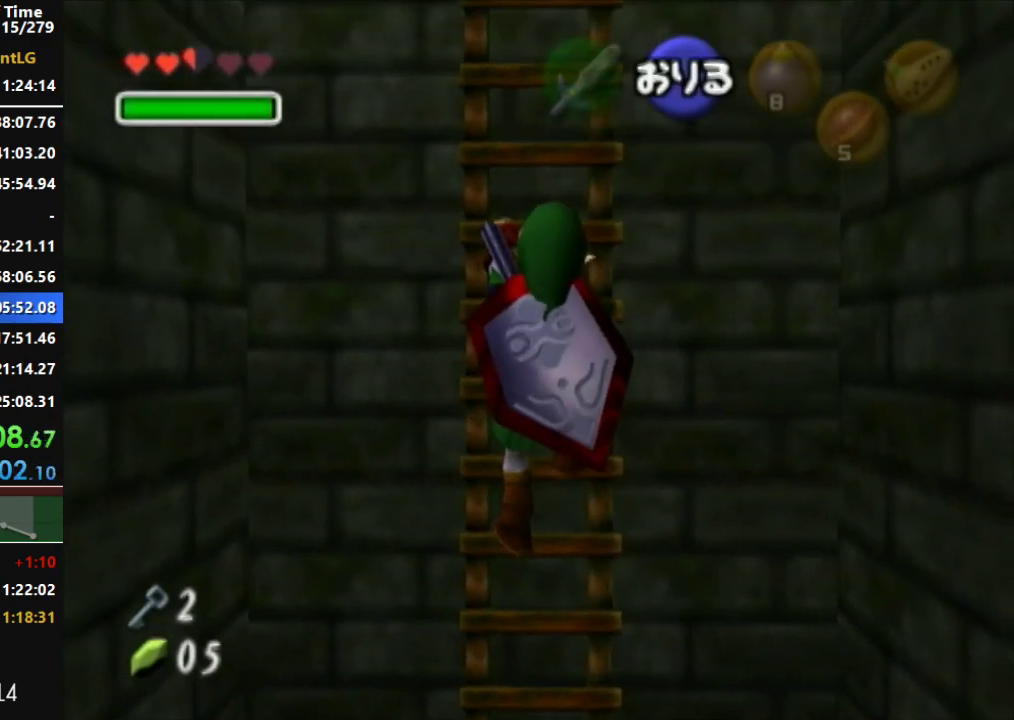
{"buttons": [], "left_stick": "up", "right_stick": "center", "events": []}
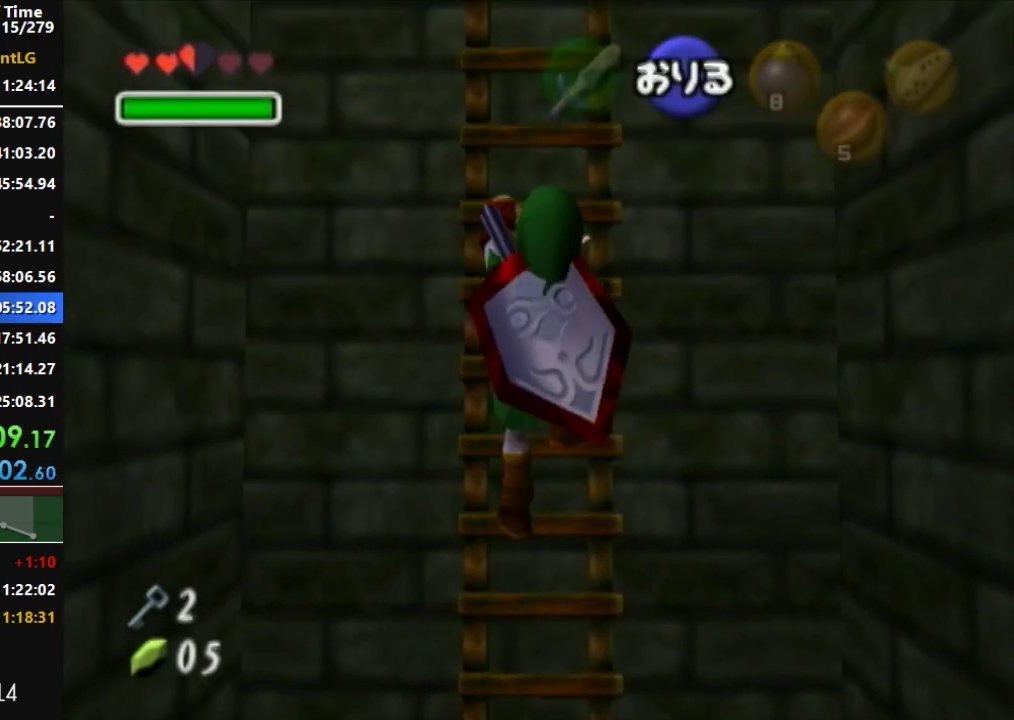
{"buttons": [], "left_stick": "up", "right_stick": "center", "events": []}
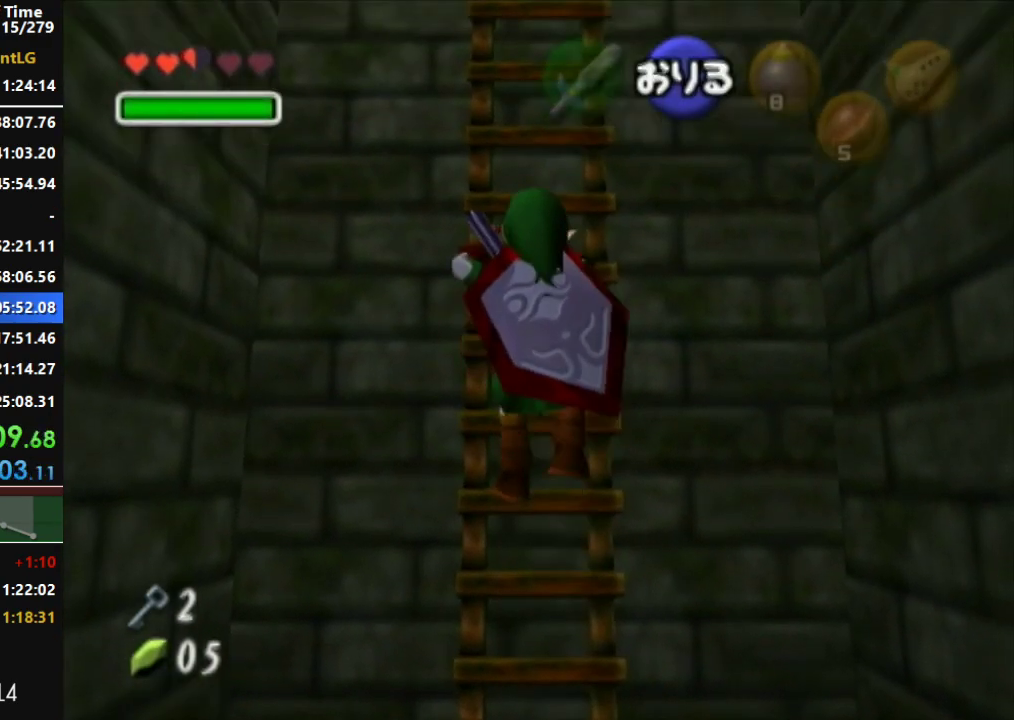
{"buttons": [], "left_stick": "up", "right_stick": "center", "events": []}
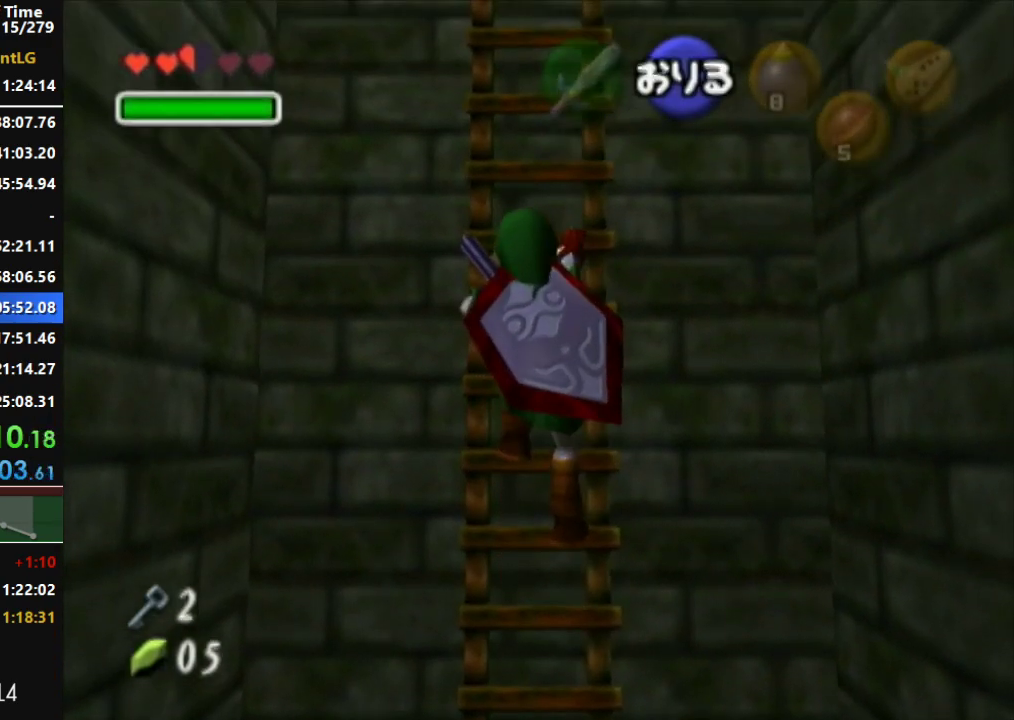
{"buttons": [], "left_stick": "up", "right_stick": "center", "events": [[50, "L1", "down"], [417, "L1", "up"]]}
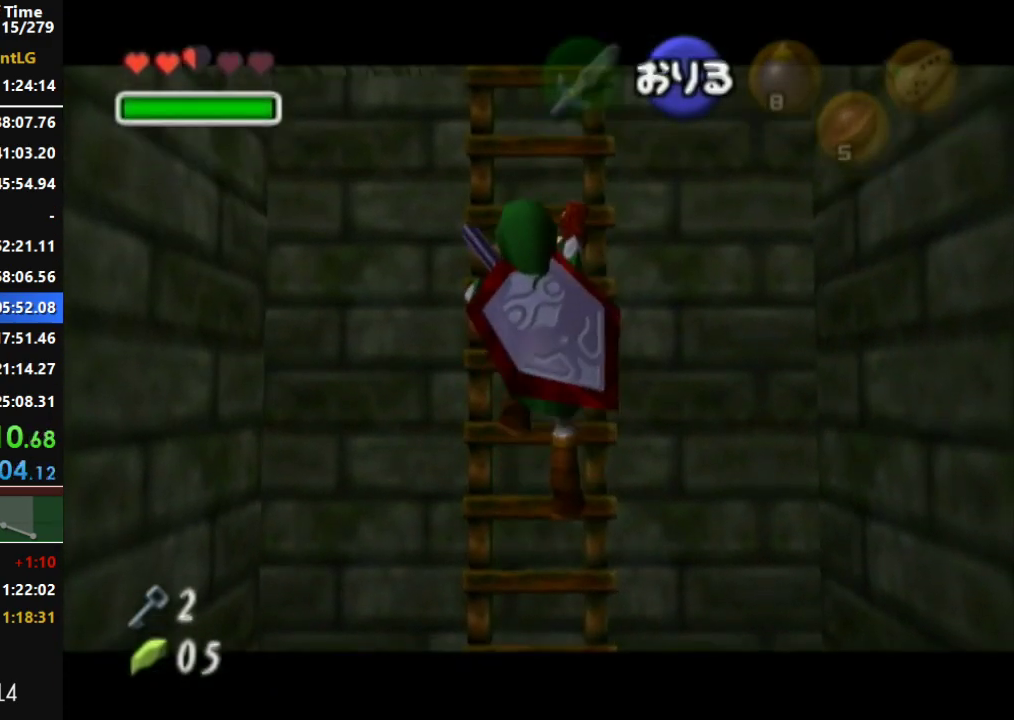
{"buttons": [], "left_stick": "up", "right_stick": "center", "events": []}